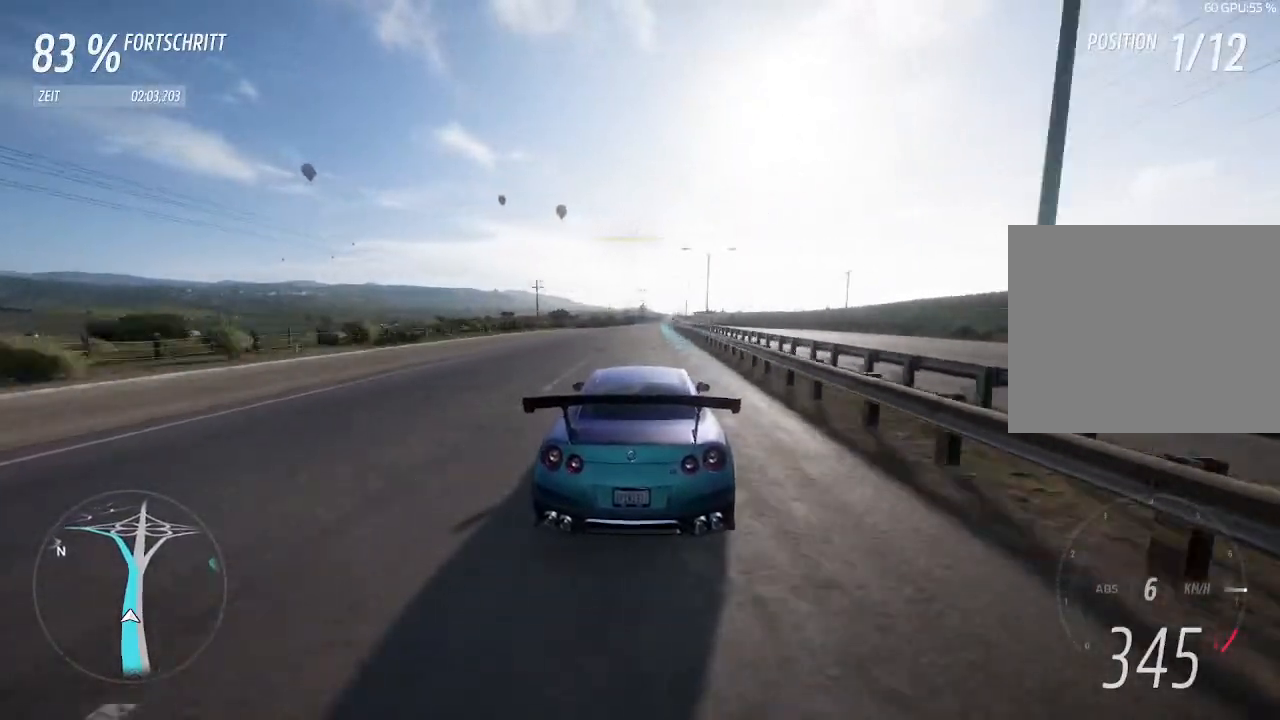
Gameplay with a controller (PlayStation layout); each line is a JSON object with the inputs held at the frame after it. "events" lists button and stick changes between this image and that frame as [ms after this image, input, new state], when the widget could be followed in between.
{"buttons": ["R2"], "left_stick": "center", "right_stick": "center", "events": [[67, "left_stick", "right"], [200, "left_stick", "center"], [333, "left_stick", "right"], [467, "left_stick", "center"]]}
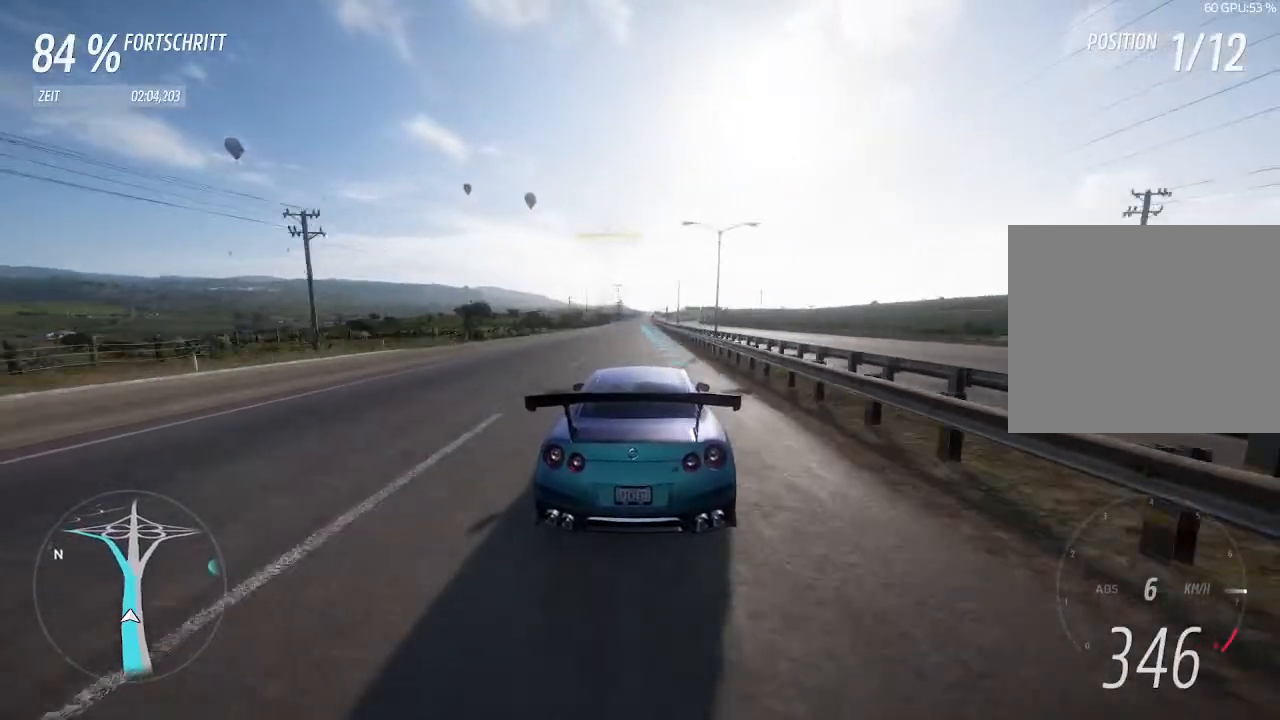
{"buttons": ["R2"], "left_stick": "center", "right_stick": "center", "events": [[300, "left_stick", "left"], [367, "left_stick", "center"]]}
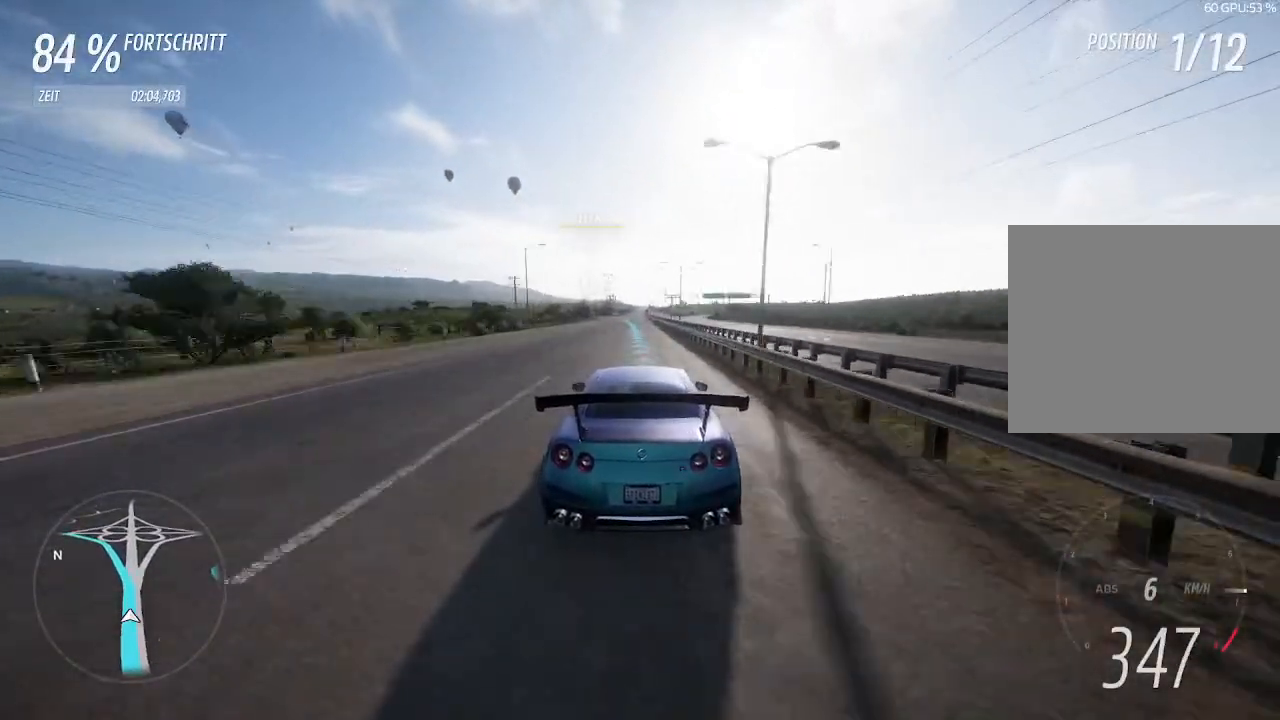
{"buttons": ["R2"], "left_stick": "center", "right_stick": "center", "events": [[233, "left_stick", "left"], [367, "left_stick", "center"]]}
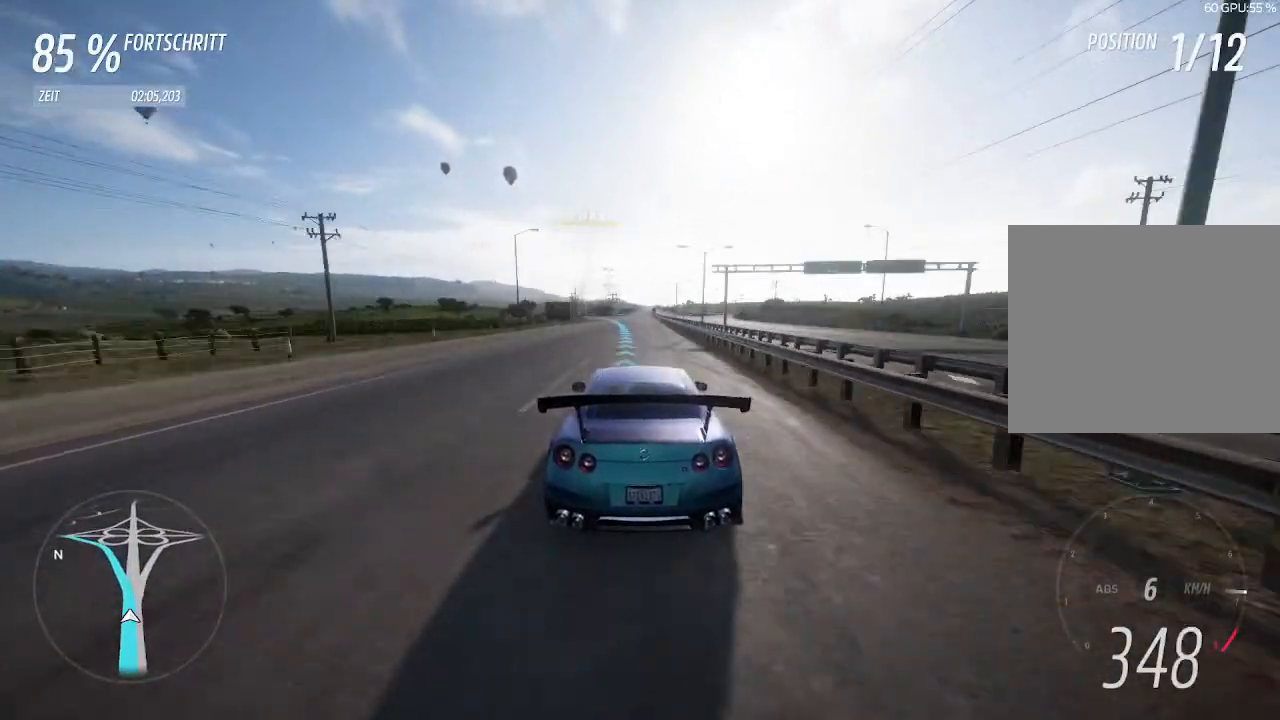
{"buttons": ["R2"], "left_stick": "left", "right_stick": "center", "events": [[67, "left_stick", "left"], [233, "left_stick", "center"], [333, "left_stick", "left"]]}
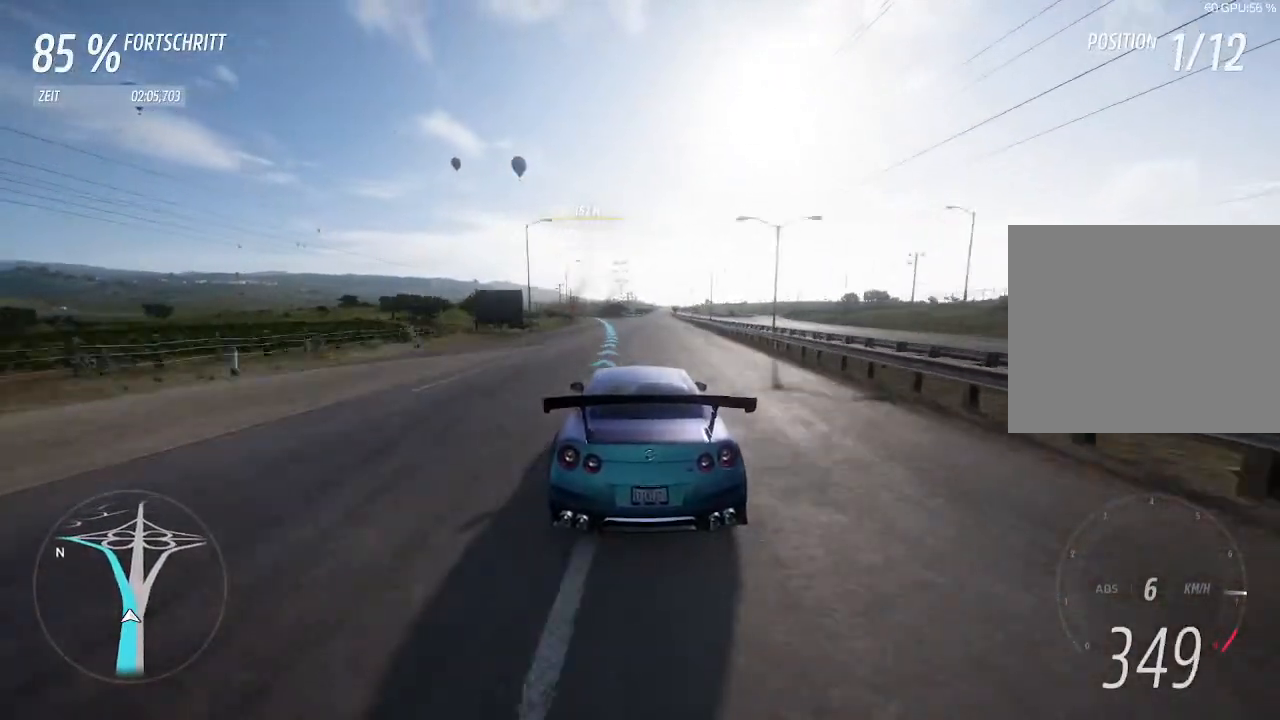
{"buttons": ["R2"], "left_stick": "center", "right_stick": "center", "events": [[133, "left_stick", "center"], [233, "left_stick", "left"], [433, "left_stick", "center"]]}
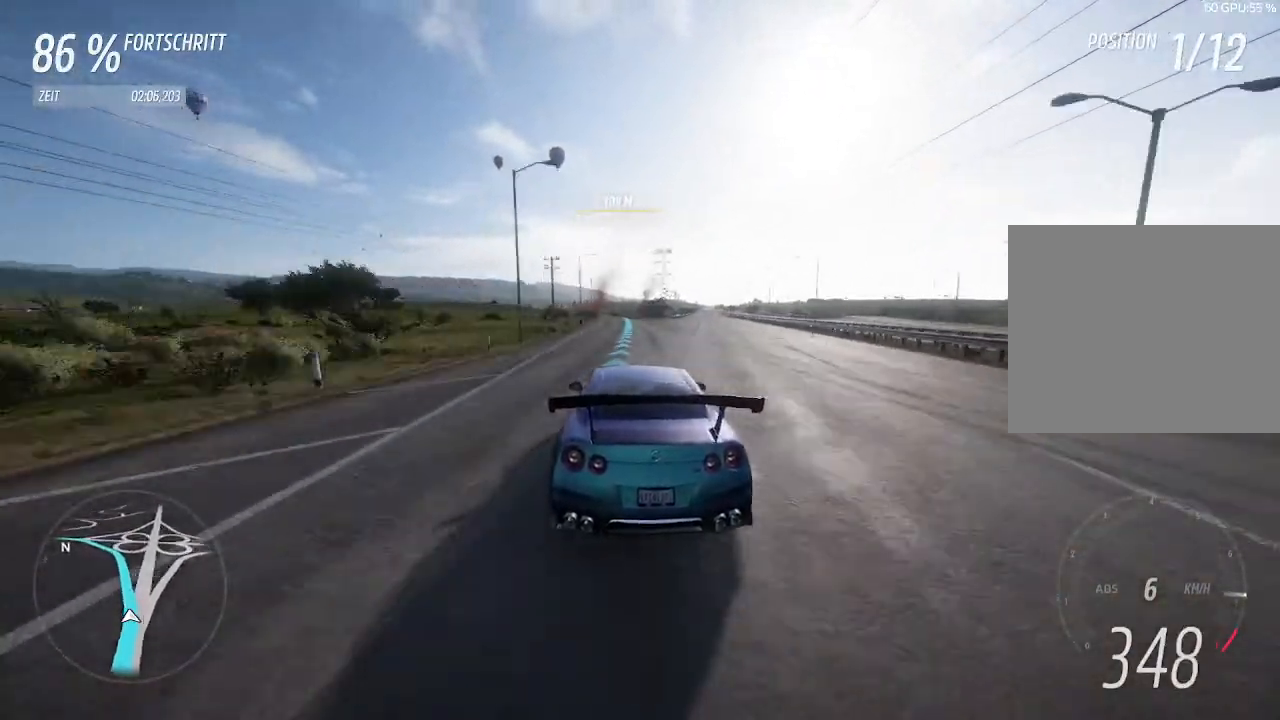
{"buttons": ["R2"], "left_stick": "center", "right_stick": "center", "events": []}
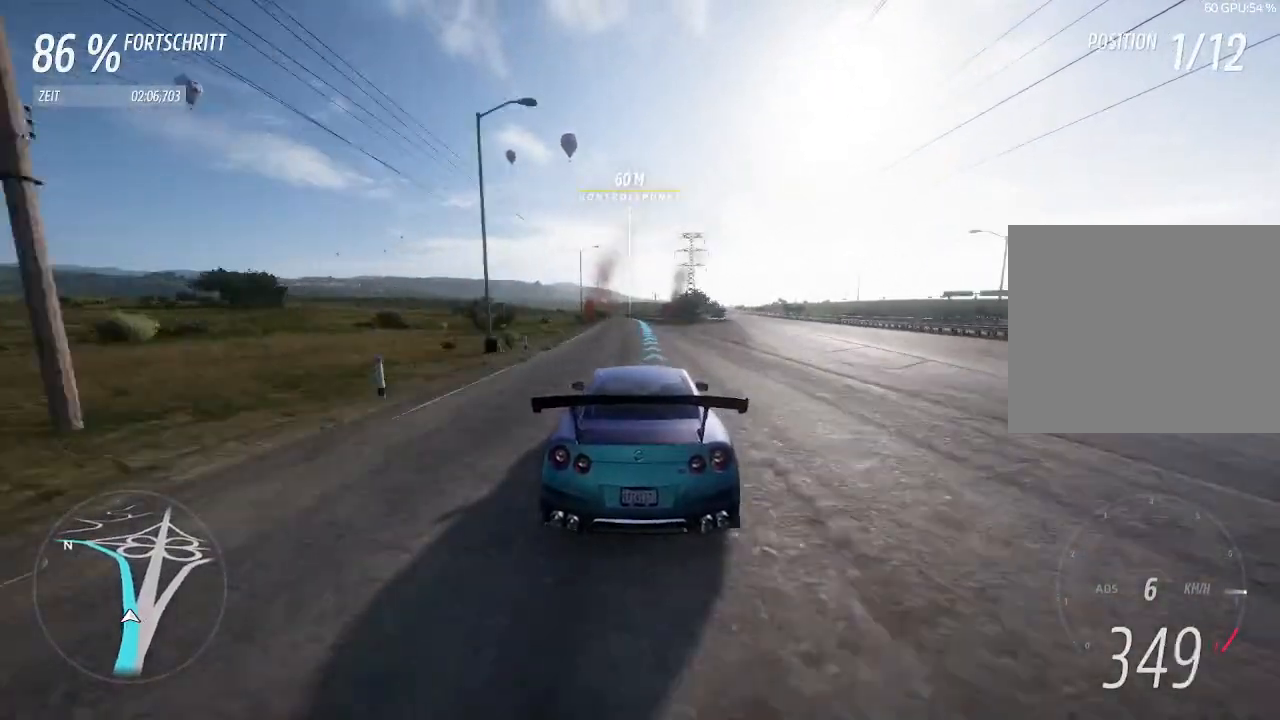
{"buttons": ["R2"], "left_stick": "left", "right_stick": "center", "events": [[500, "left_stick", "left"]]}
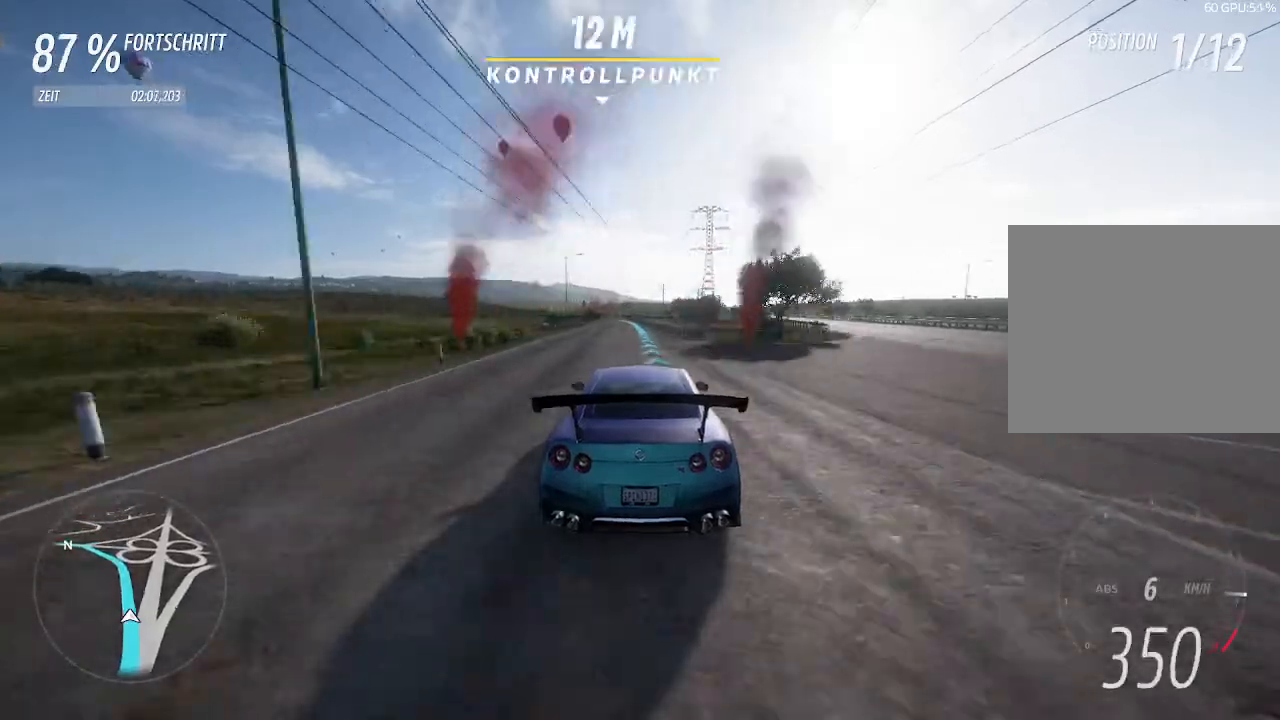
{"buttons": ["R2"], "left_stick": "left", "right_stick": "center", "events": [[167, "left_stick", "center"], [500, "left_stick", "left"]]}
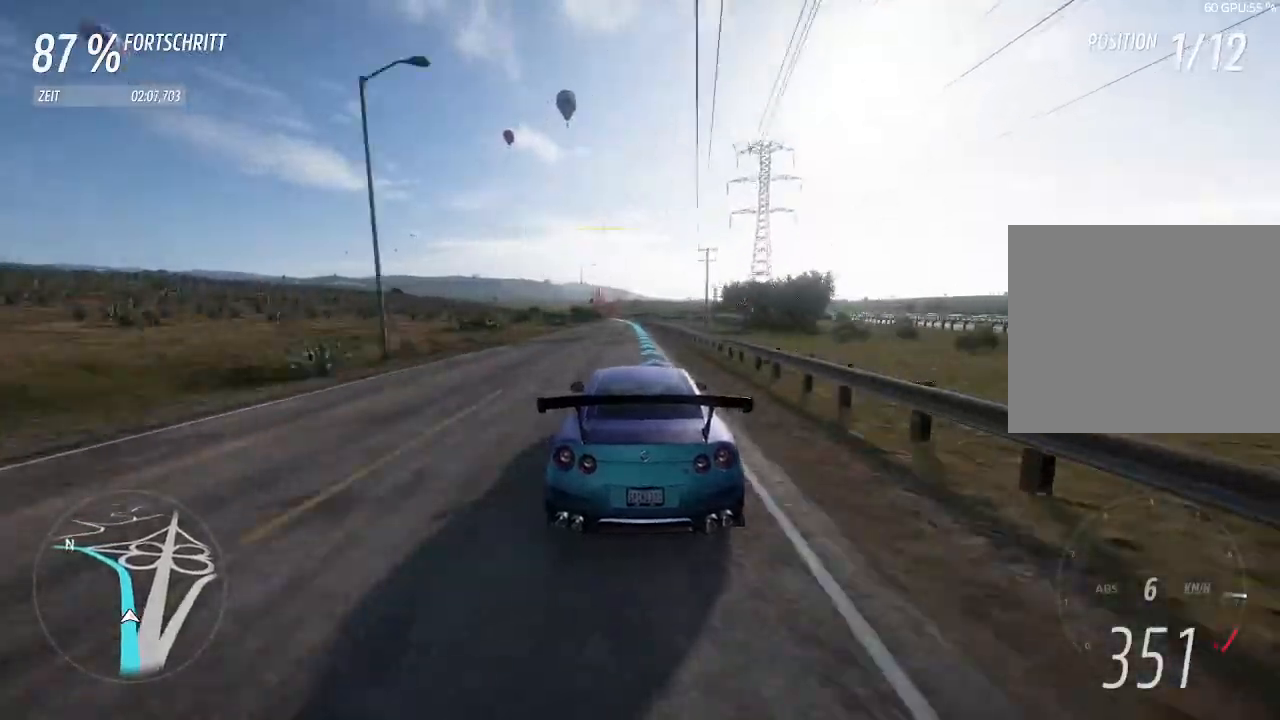
{"buttons": ["R2"], "left_stick": "center", "right_stick": "center", "events": [[133, "left_stick", "center"], [267, "left_stick", "left"], [433, "left_stick", "center"]]}
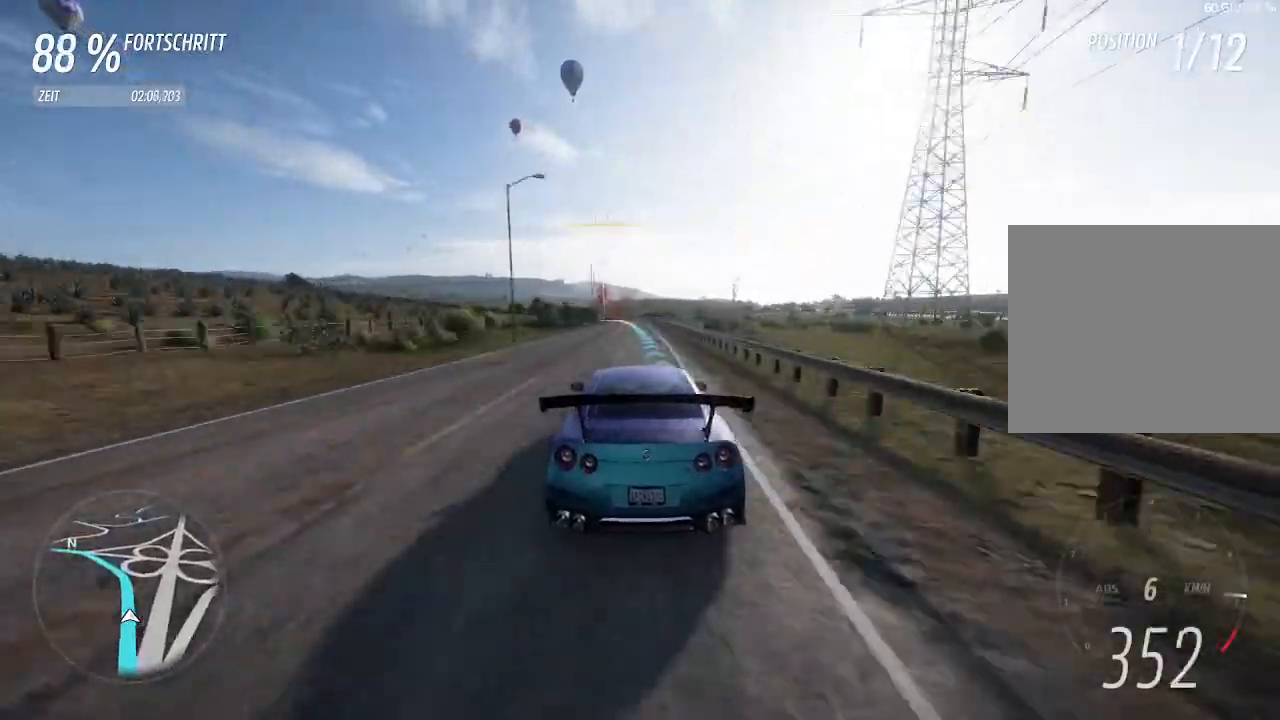
{"buttons": ["R2"], "left_stick": "center", "right_stick": "center", "events": [[300, "left_stick", "left"], [433, "left_stick", "center"]]}
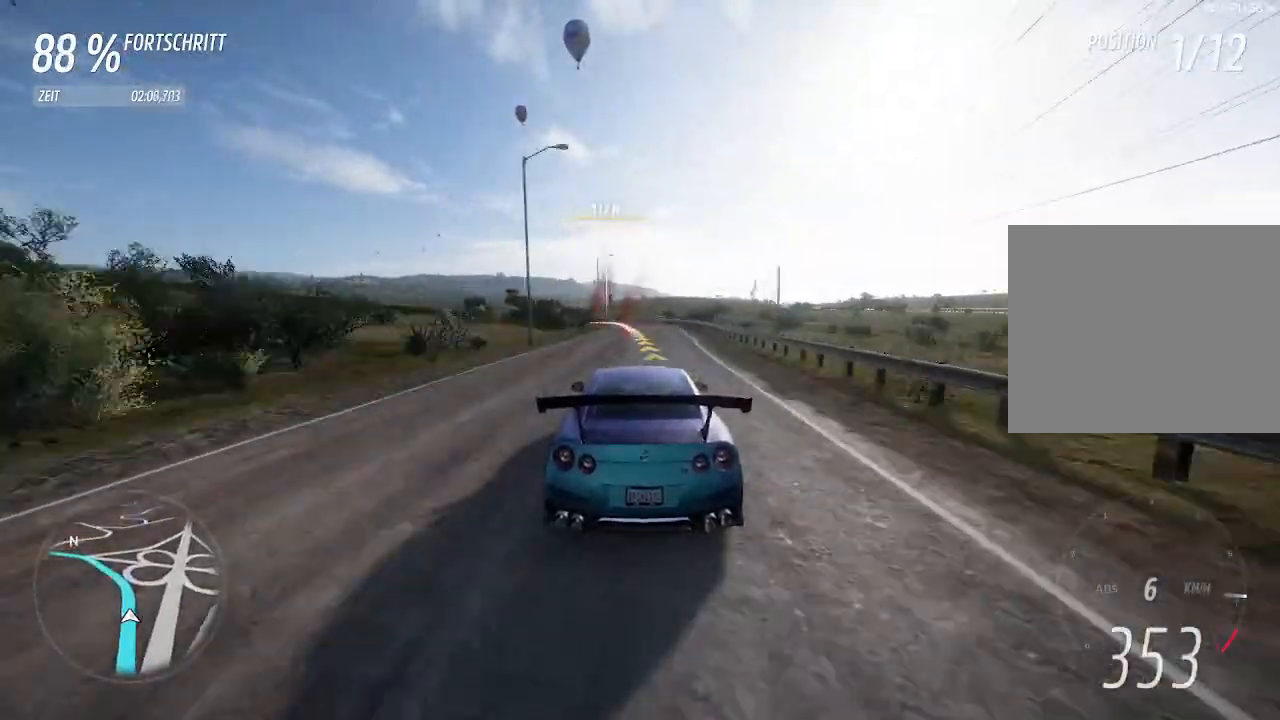
{"buttons": [], "left_stick": "left", "right_stick": "center", "events": [[33, "R2", "up"], [100, "L2", "down"], [100, "left_stick", "left"], [233, "SQUARE", "down"], [267, "L2", "up"], [333, "L2", "down"], [367, "SQUARE", "up"], [500, "L2", "up"]]}
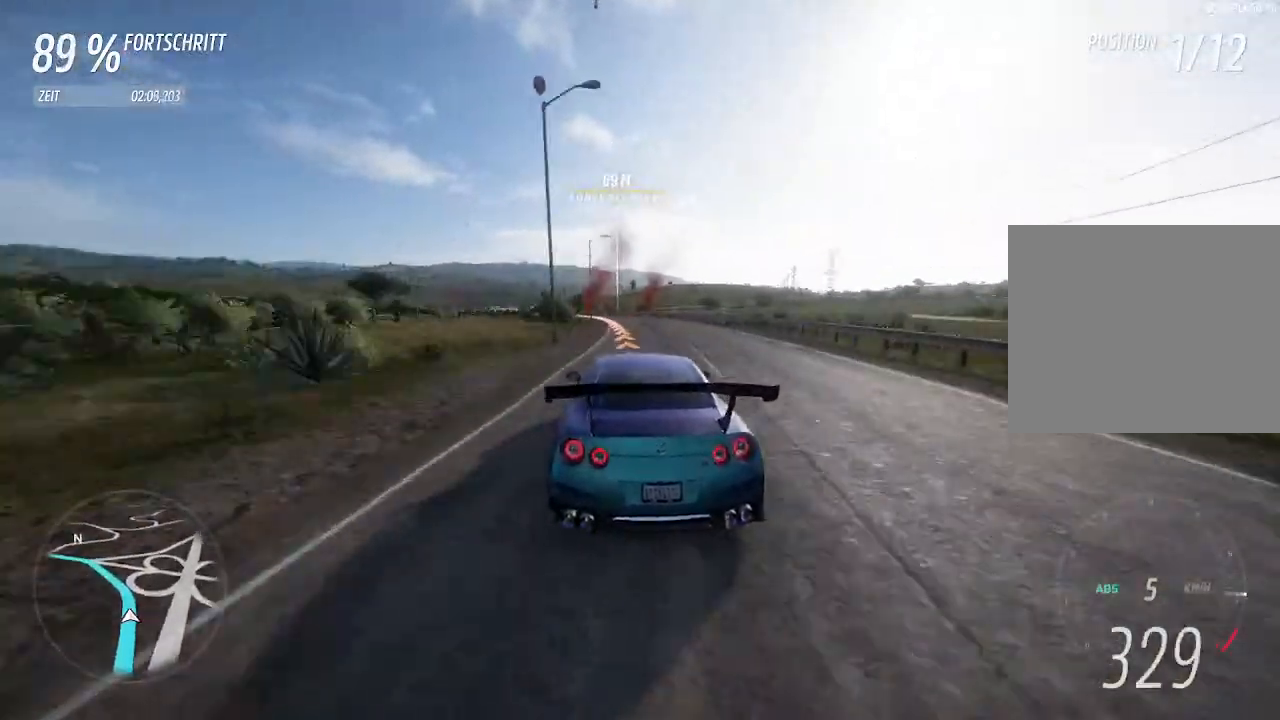
{"buttons": [], "left_stick": "left", "right_stick": "center", "events": [[233, "L2", "down"], [400, "L2", "up"]]}
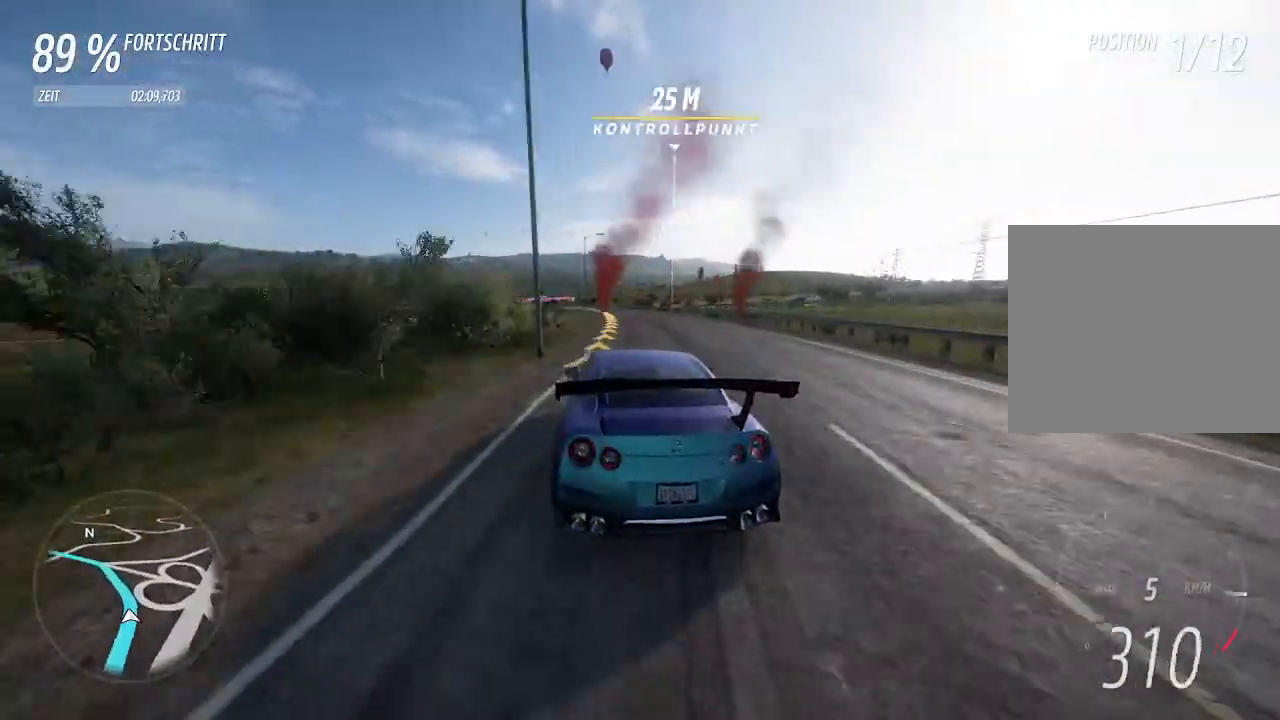
{"buttons": ["R2"], "left_stick": "left", "right_stick": "center", "events": [[300, "R2", "down"]]}
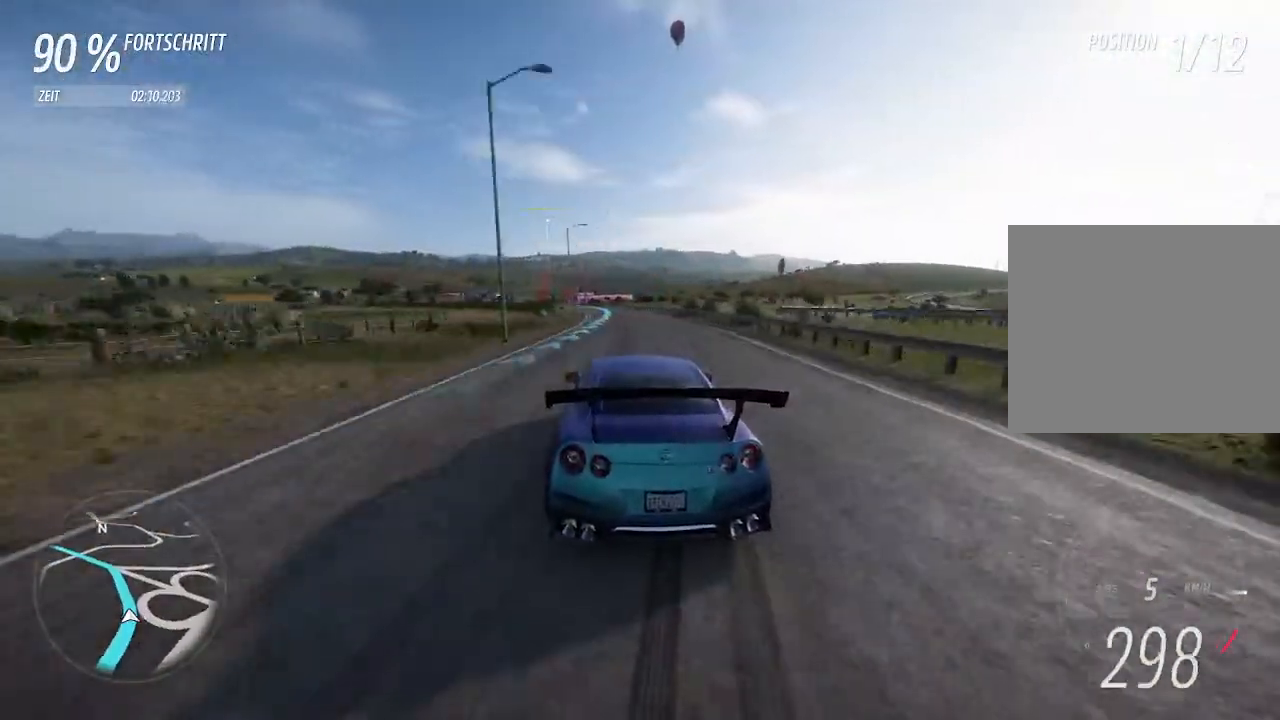
{"buttons": [], "left_stick": "left", "right_stick": "center", "events": [[33, "R2", "up"], [133, "L2", "down"], [167, "SQUARE", "down"], [233, "SQUARE", "up"], [300, "L2", "up"]]}
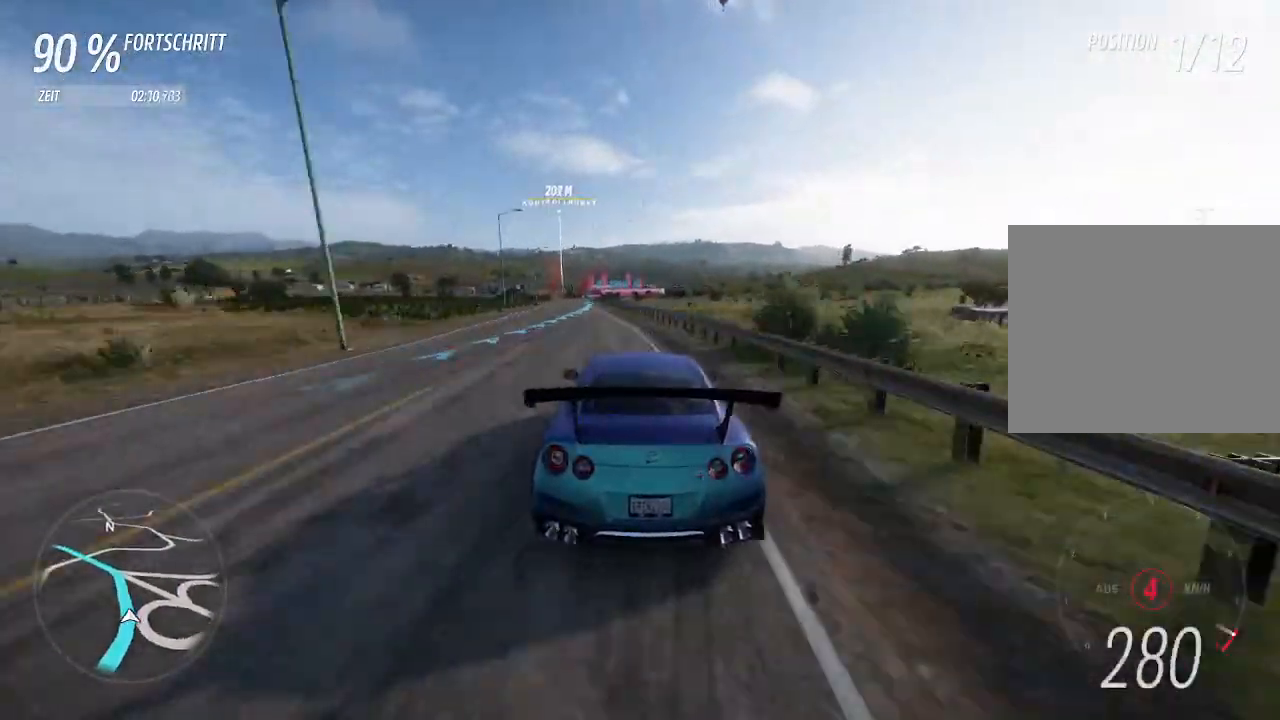
{"buttons": ["R2"], "left_stick": "left", "right_stick": "center", "events": [[200, "R2", "down"]]}
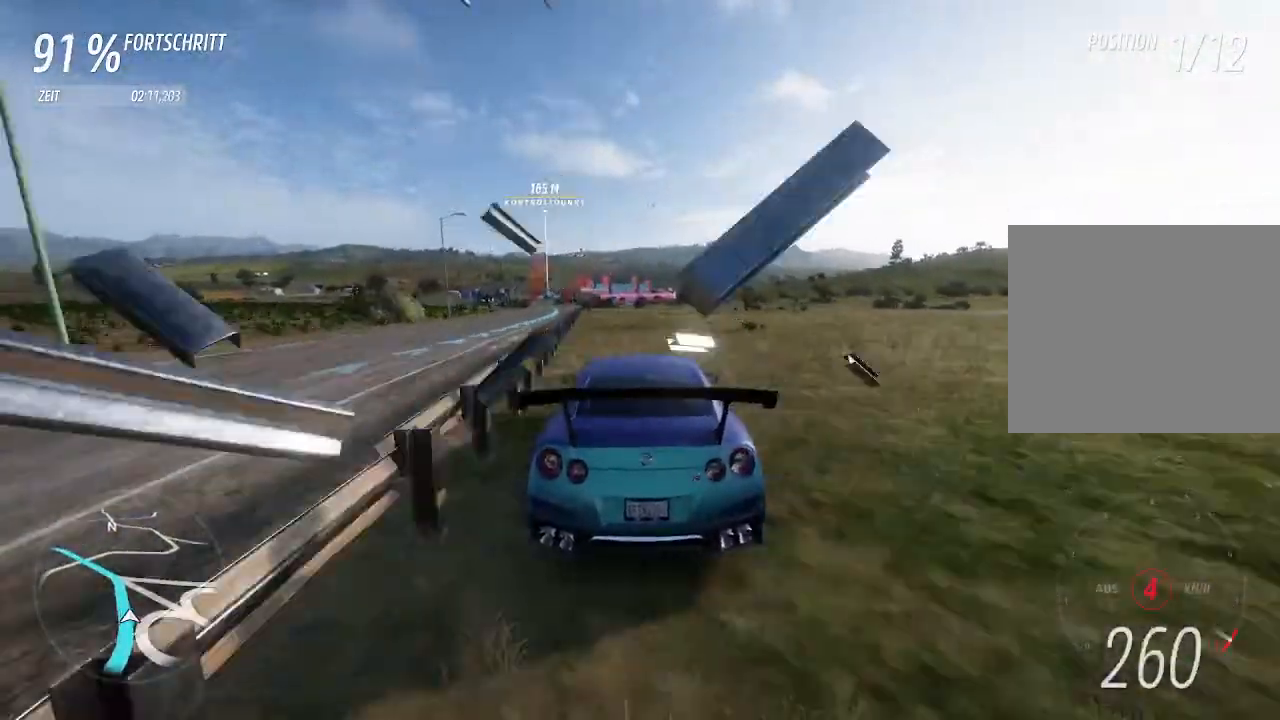
{"buttons": [], "left_stick": "left", "right_stick": "center", "events": [[100, "R2", "up"]]}
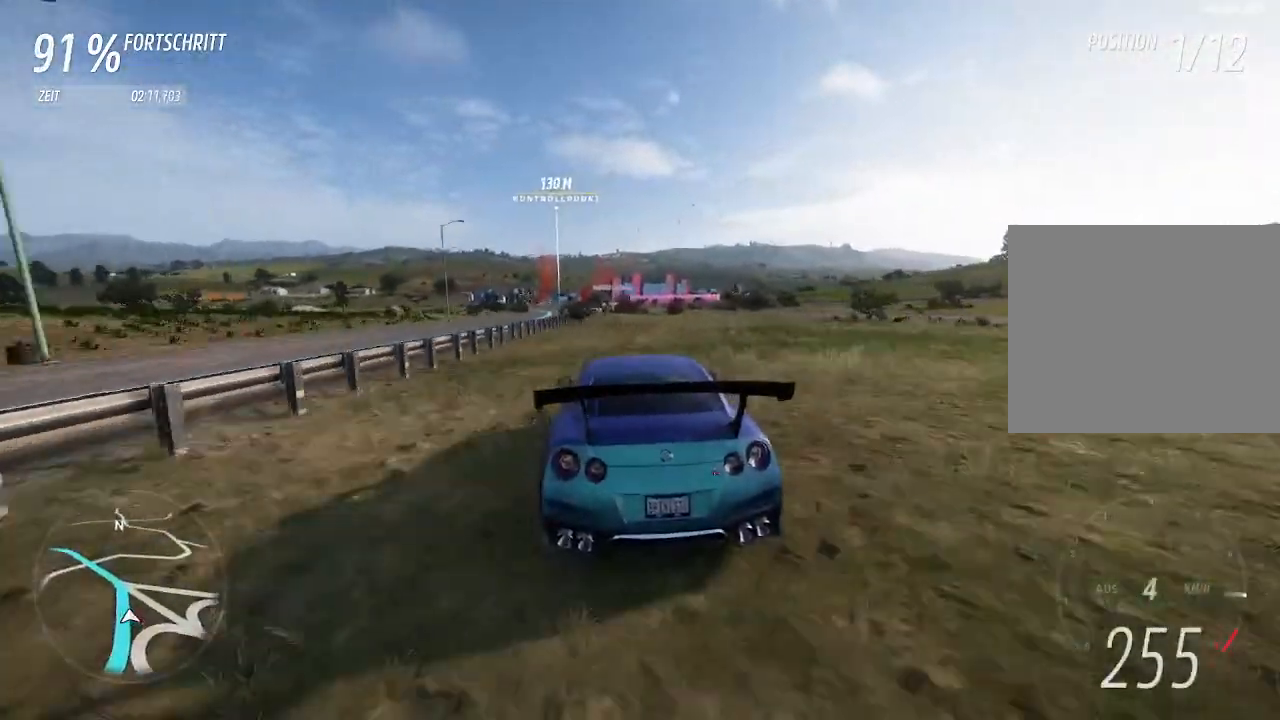
{"buttons": [], "left_stick": "left", "right_stick": "center", "events": []}
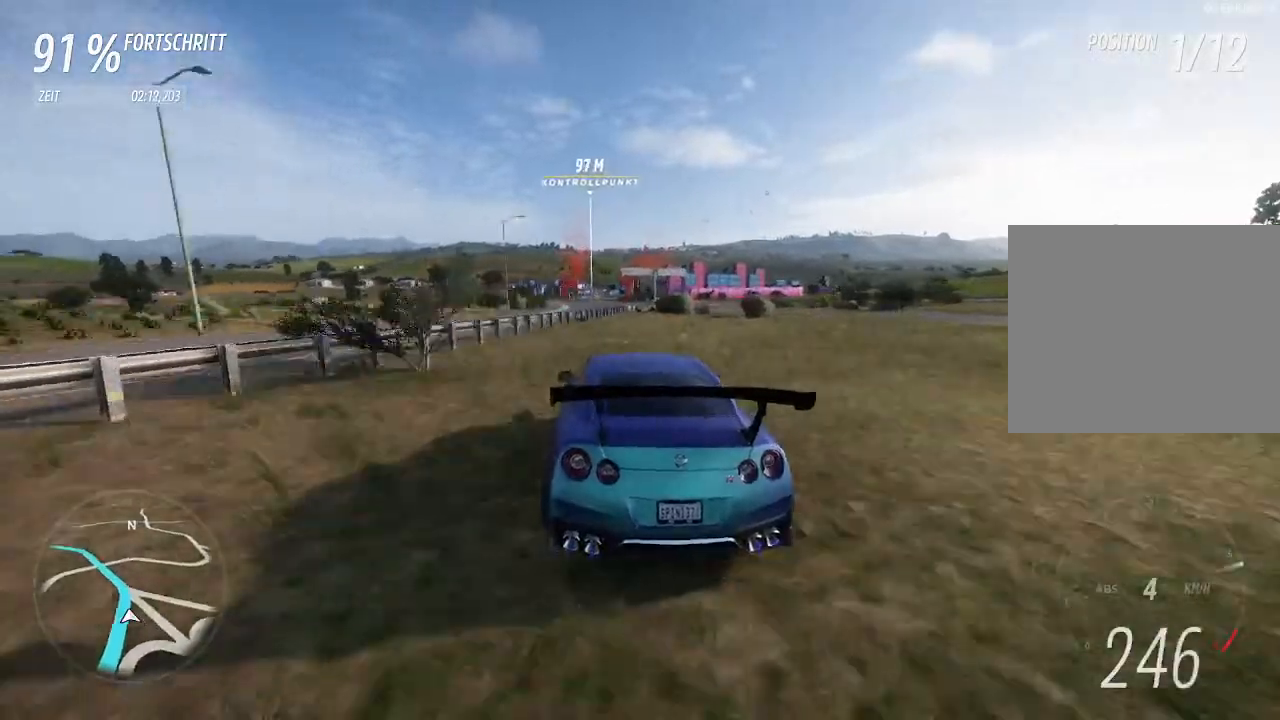
{"buttons": [], "left_stick": "left", "right_stick": "center", "events": []}
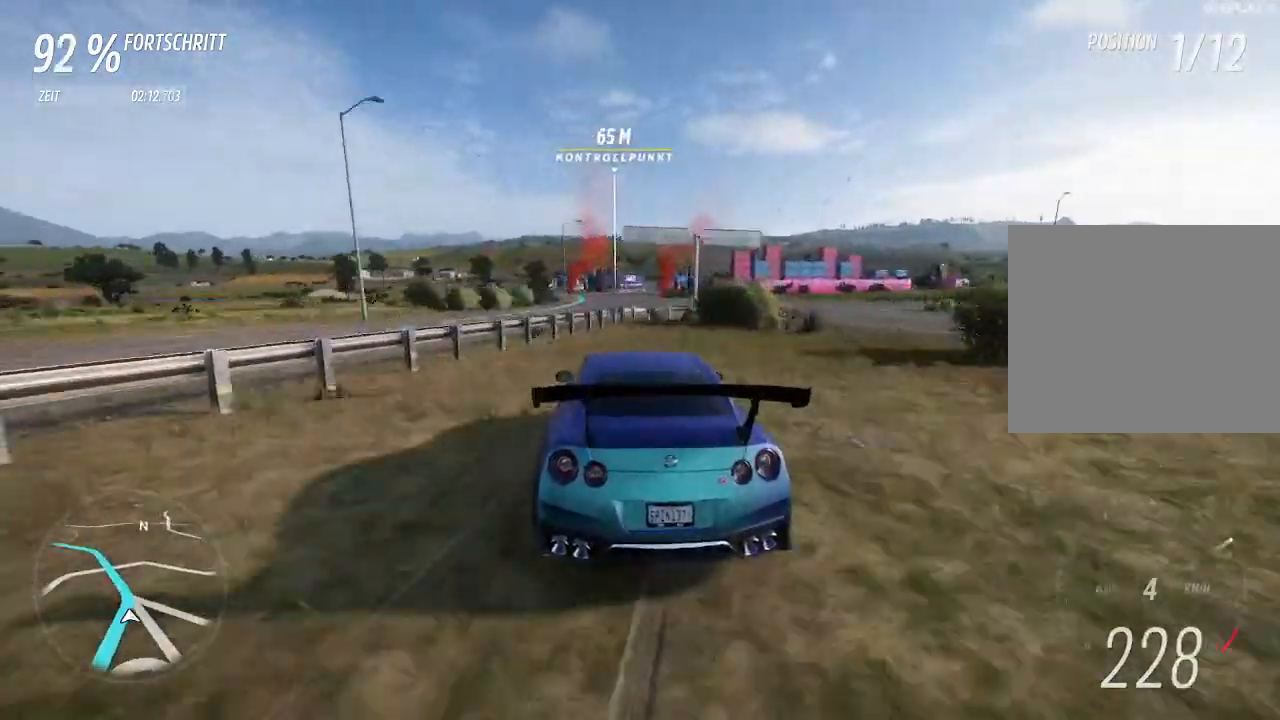
{"buttons": ["R2"], "left_stick": "left", "right_stick": "center", "events": [[233, "R2", "down"]]}
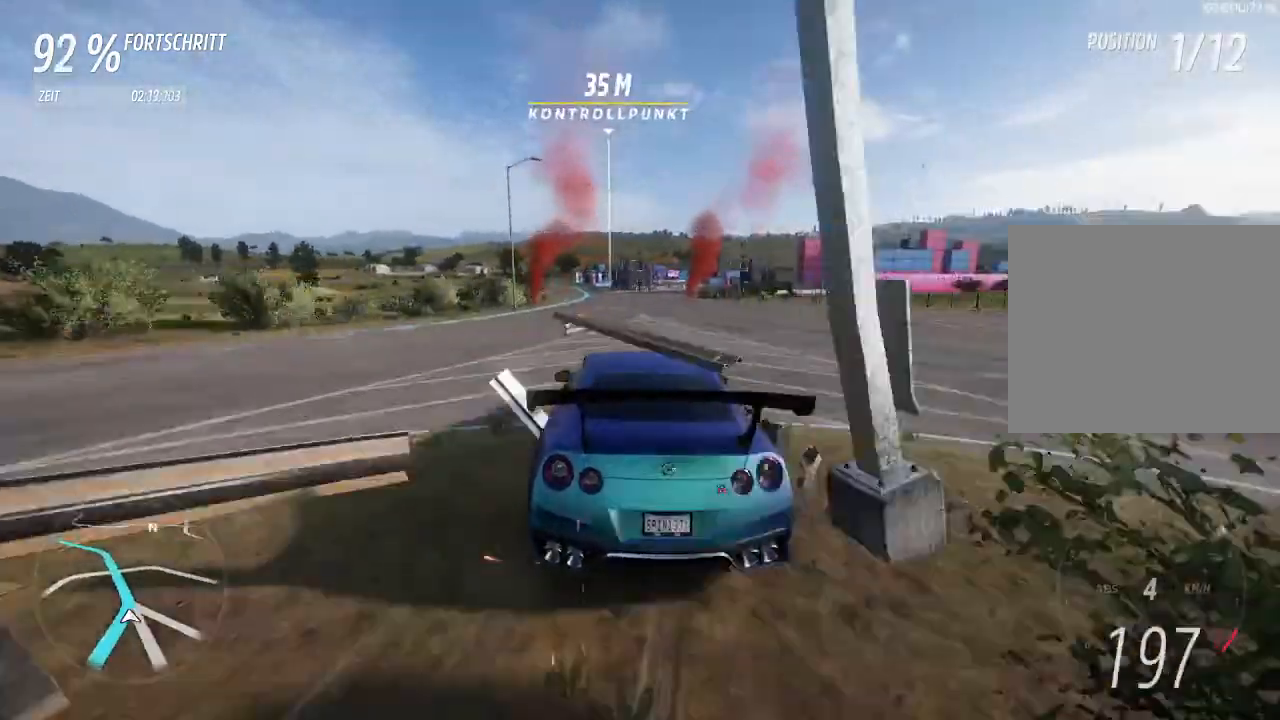
{"buttons": ["R2"], "left_stick": "left", "right_stick": "center", "events": []}
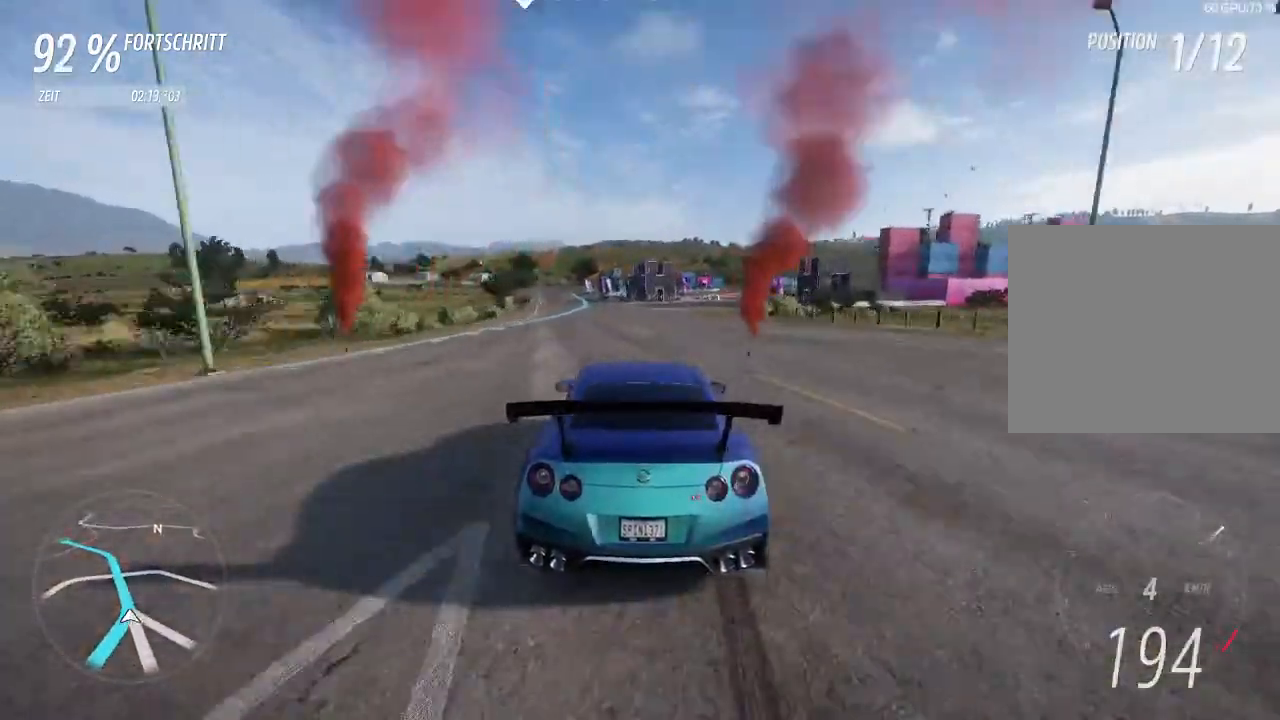
{"buttons": ["R2"], "left_stick": "left", "right_stick": "center", "events": []}
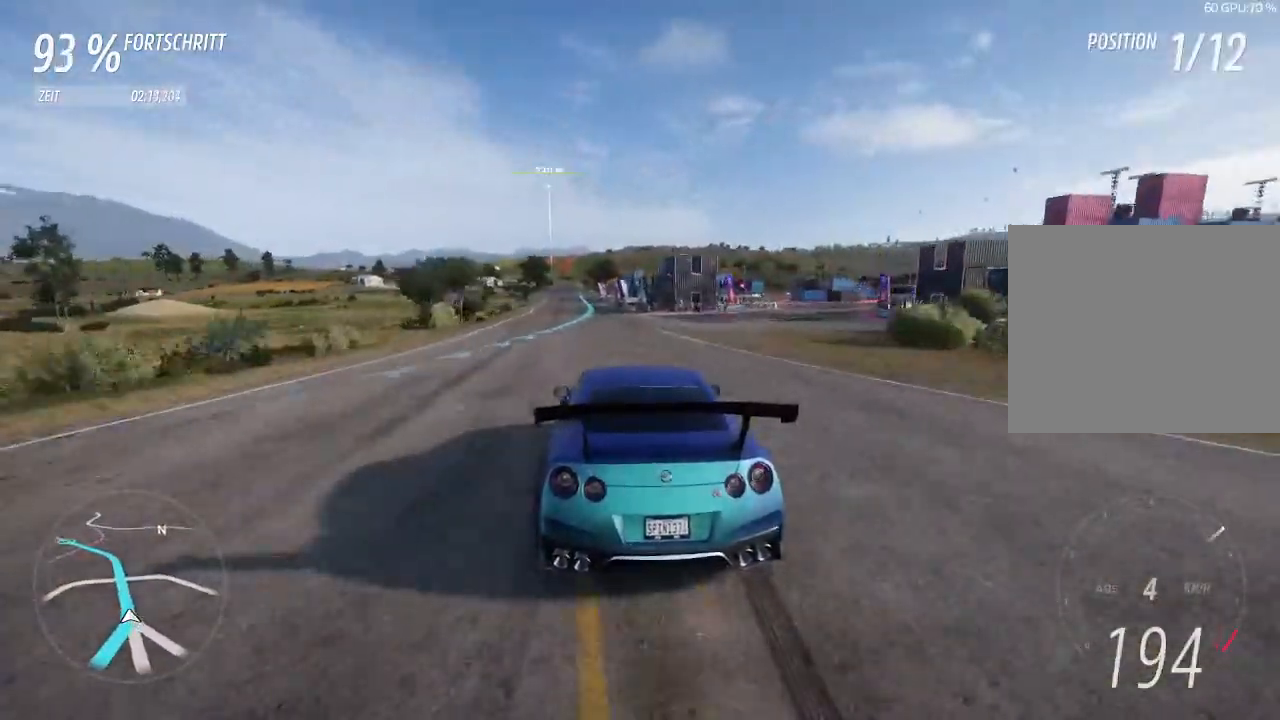
{"buttons": ["R2"], "left_stick": "center", "right_stick": "center", "events": [[133, "left_stick", "center"]]}
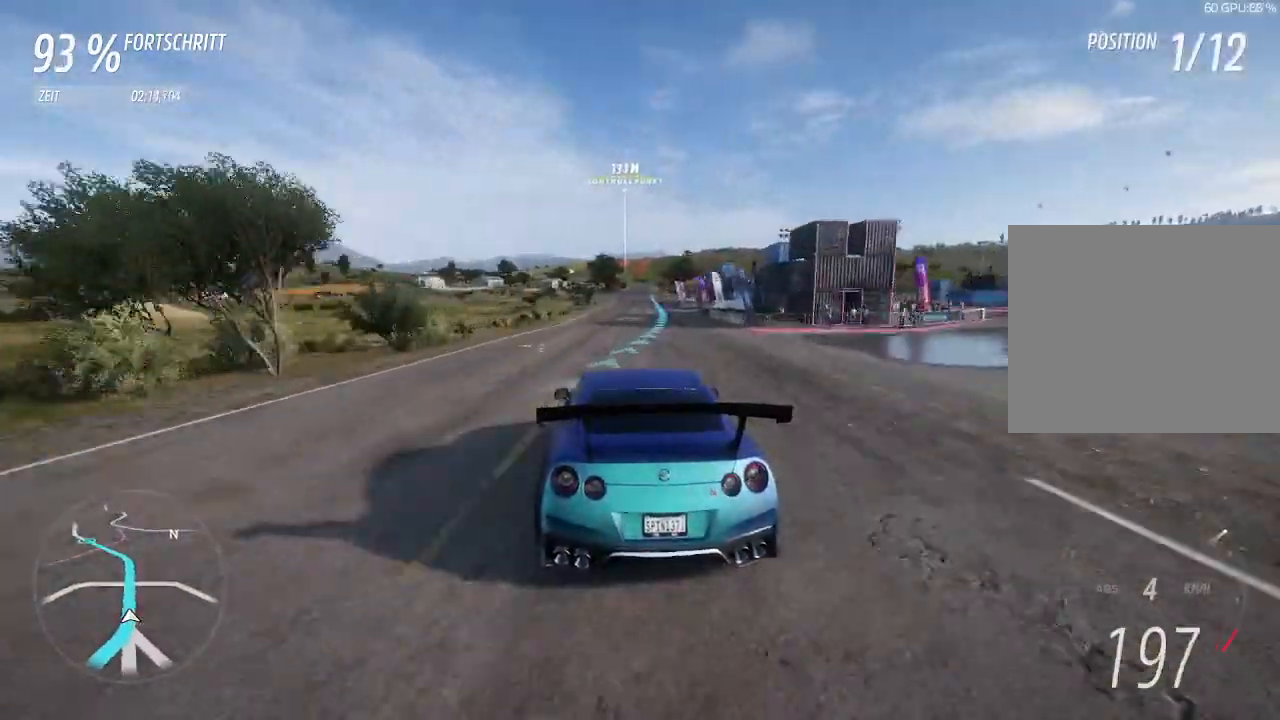
{"buttons": ["R2"], "left_stick": "center", "right_stick": "center", "events": [[67, "left_stick", "right"], [100, "SQUARE", "down"], [167, "SQUARE", "up"], [167, "left_stick", "center"]]}
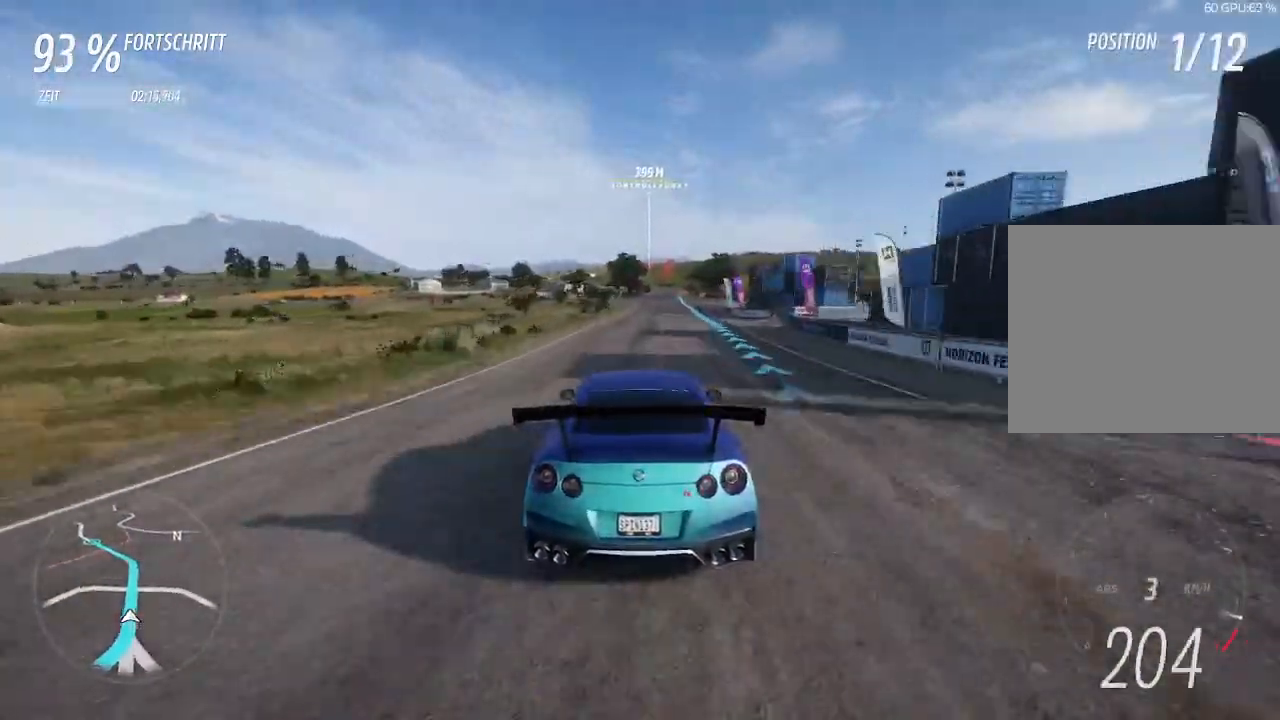
{"buttons": ["R2"], "left_stick": "right", "right_stick": "center", "events": [[433, "left_stick", "right"]]}
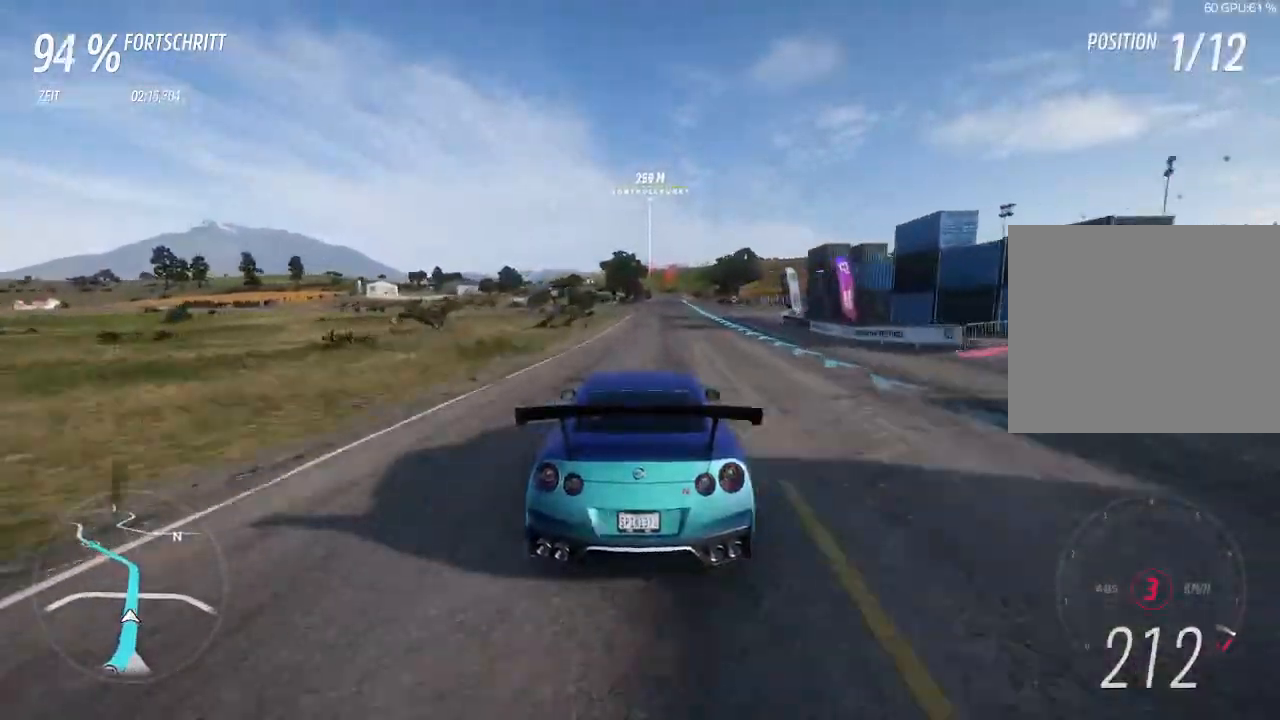
{"buttons": ["R2"], "left_stick": "center", "right_stick": "center", "events": [[33, "left_stick", "center"], [400, "CIRCLE", "down"], [467, "CIRCLE", "up"]]}
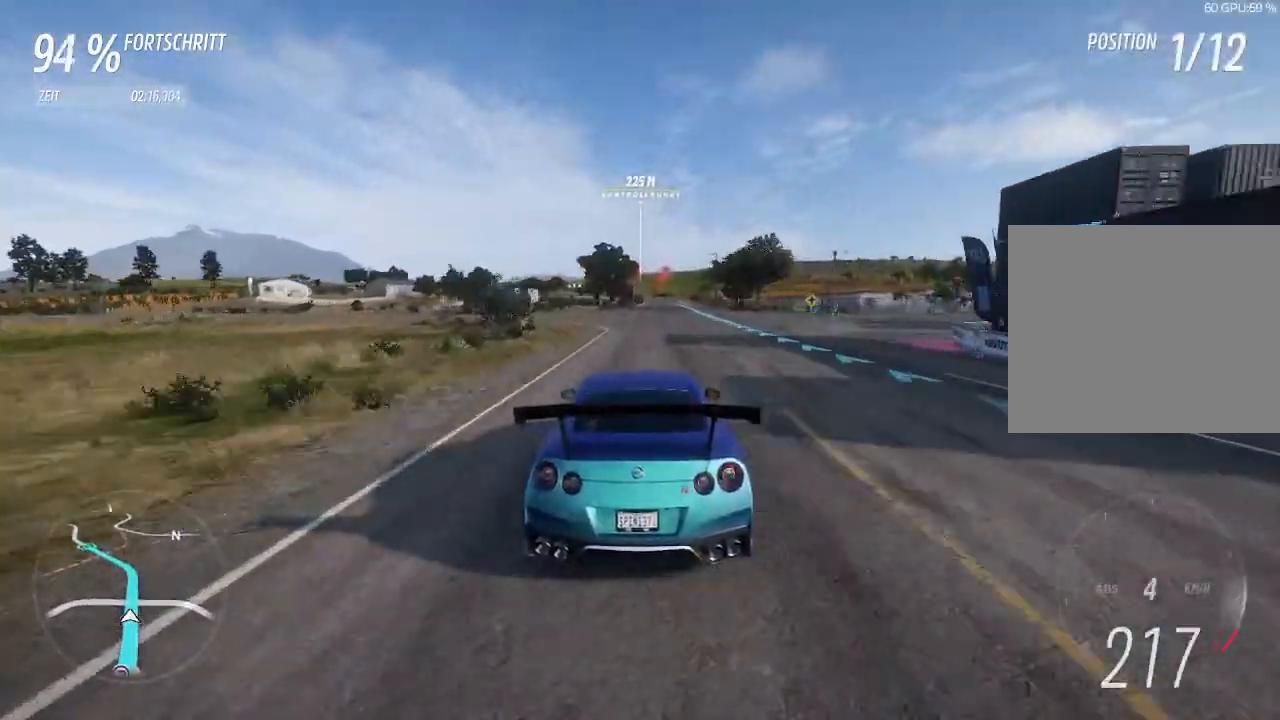
{"buttons": ["R2"], "left_stick": "center", "right_stick": "center", "events": [[133, "left_stick", "up-right"], [300, "left_stick", "center"]]}
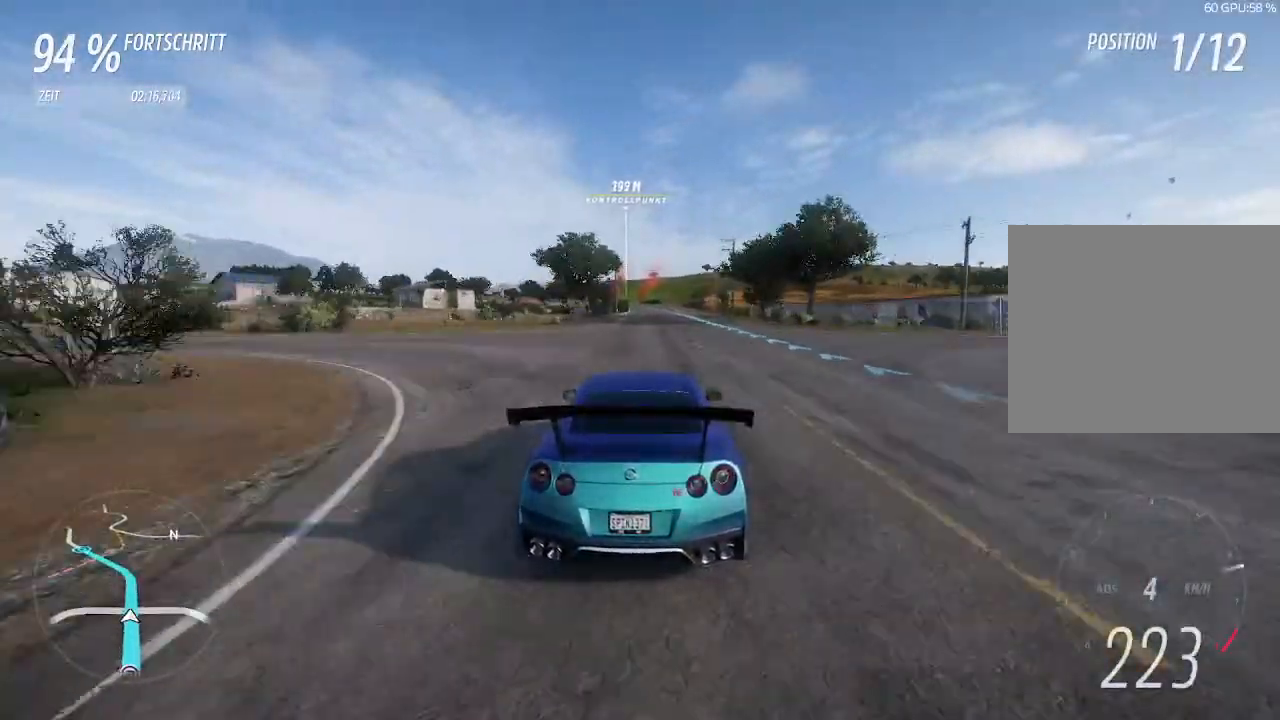
{"buttons": ["R2"], "left_stick": "center", "right_stick": "center", "events": []}
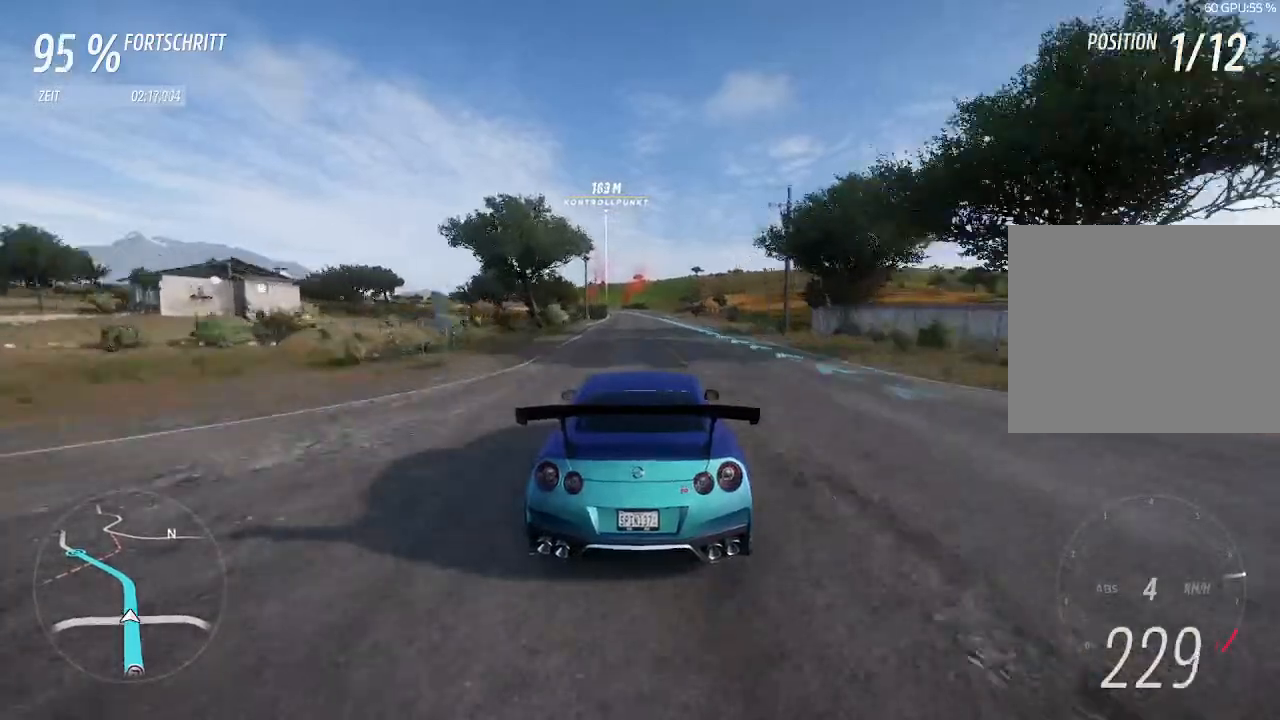
{"buttons": ["R2"], "left_stick": "center", "right_stick": "center", "events": []}
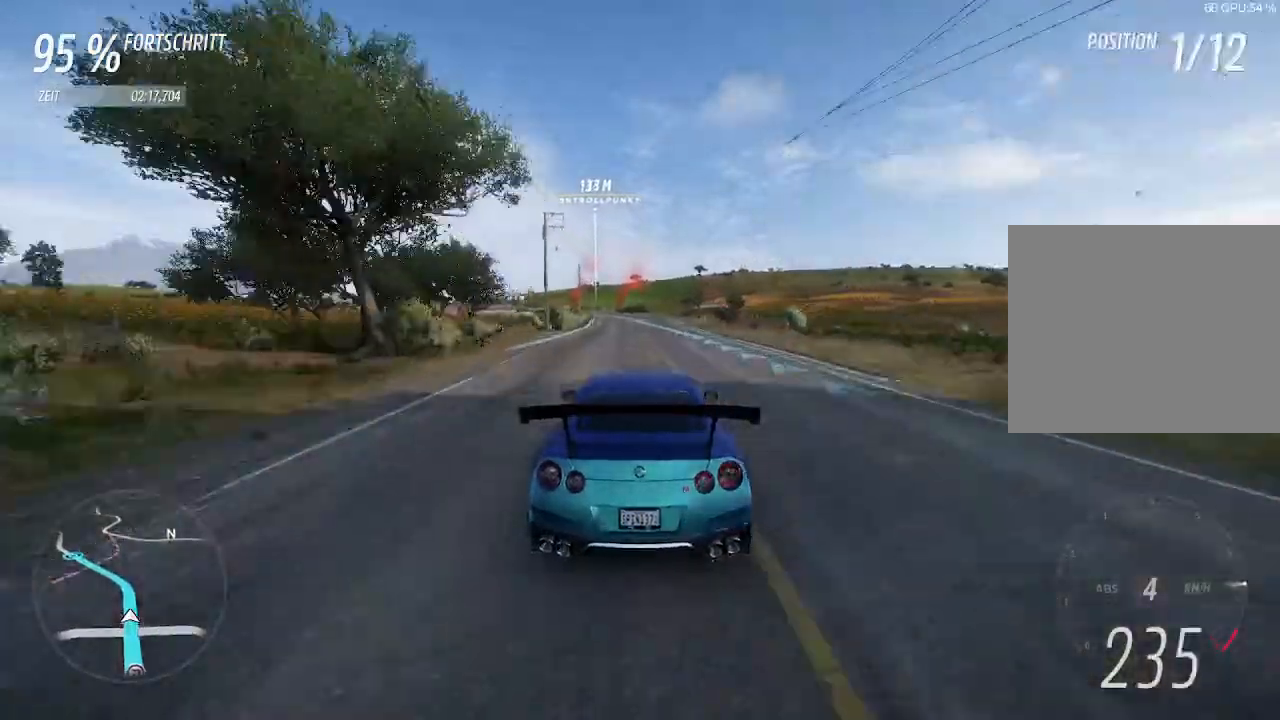
{"buttons": ["R2"], "left_stick": "left", "right_stick": "center", "events": [[267, "left_stick", "left"], [400, "left_stick", "center"], [500, "left_stick", "left"]]}